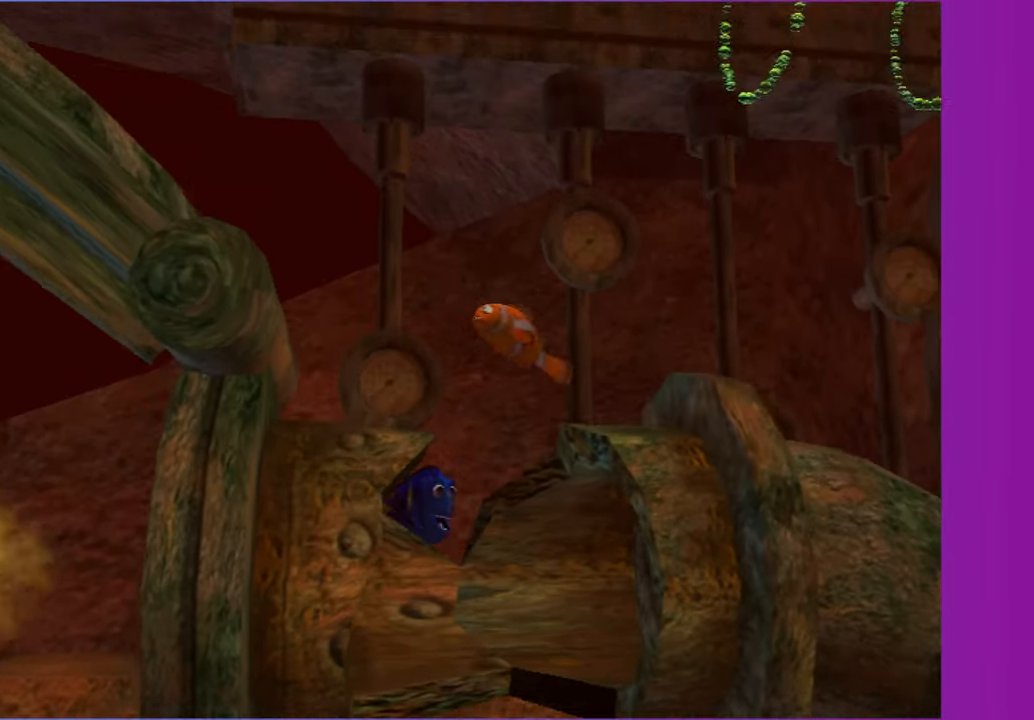
Gameplay with a controller (Xbox layout); each line is a JSON object with the inputs held at the frame after it. "button_events" lists button changes between this image and that frame as [ms after this image, input, new state], when the widget could be followed in between (sticks are given only as held states). Not read: L3 R3.
{"buttons": [], "left_stick": "up-right", "right_stick": "center", "button_events": []}
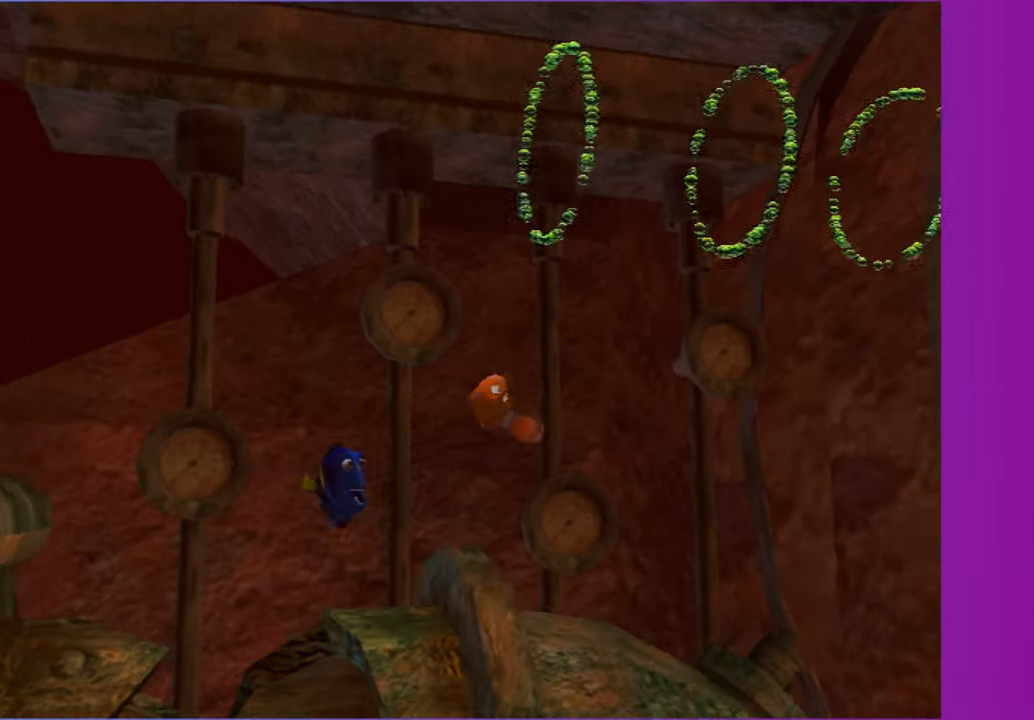
{"buttons": [], "left_stick": "right", "right_stick": "center", "button_events": []}
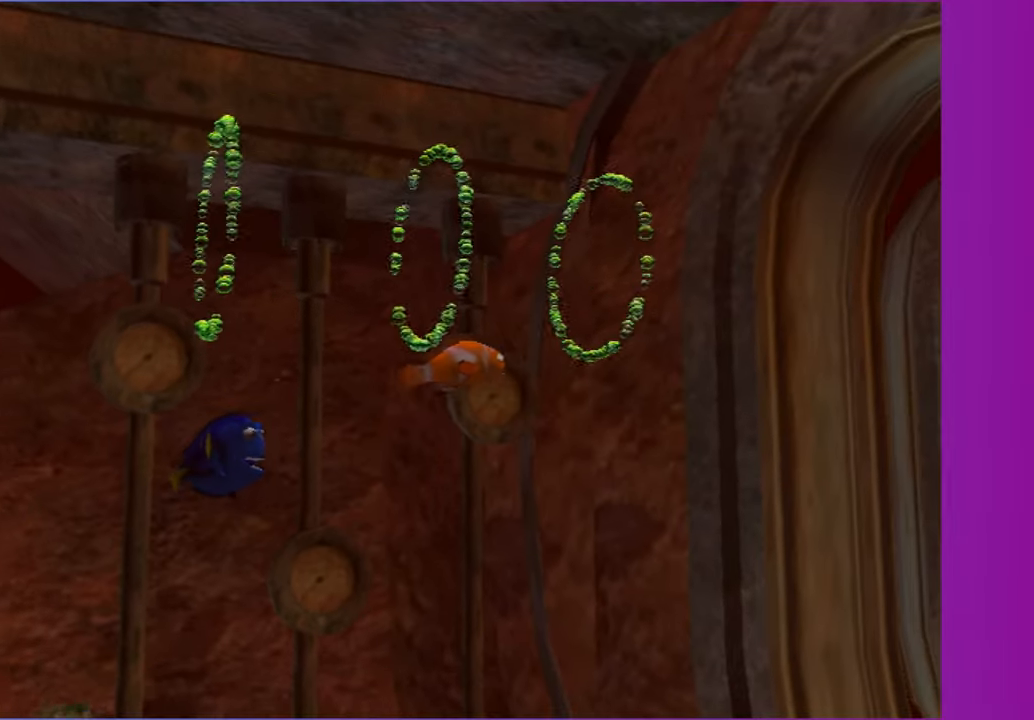
{"buttons": [], "left_stick": "right", "right_stick": "center", "button_events": []}
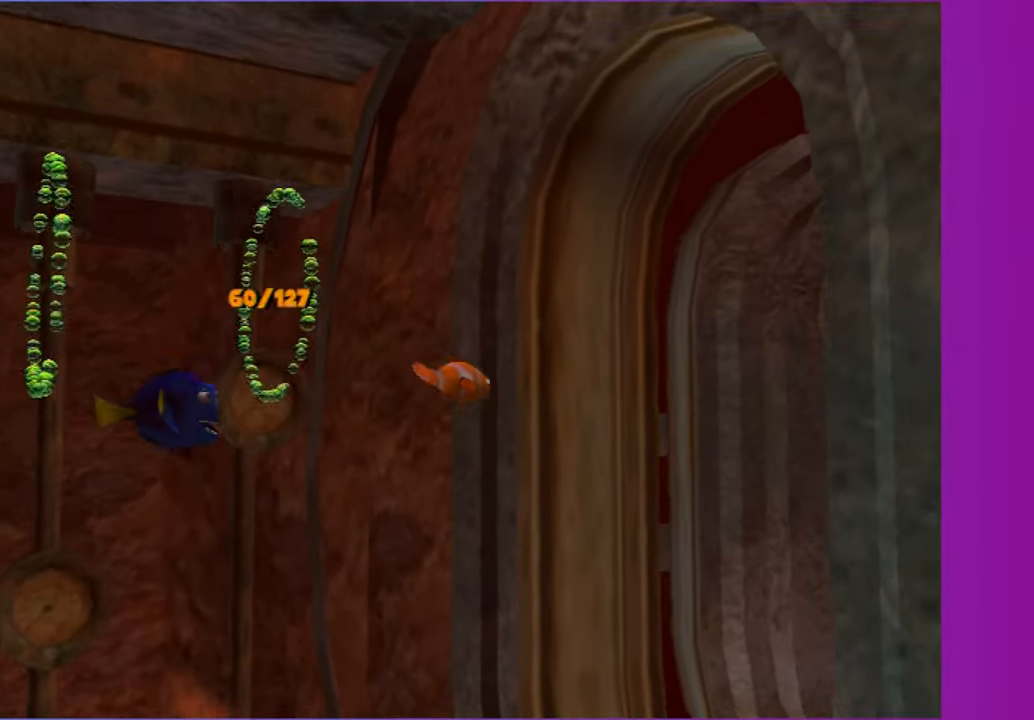
{"buttons": [], "left_stick": "right", "right_stick": "center", "button_events": []}
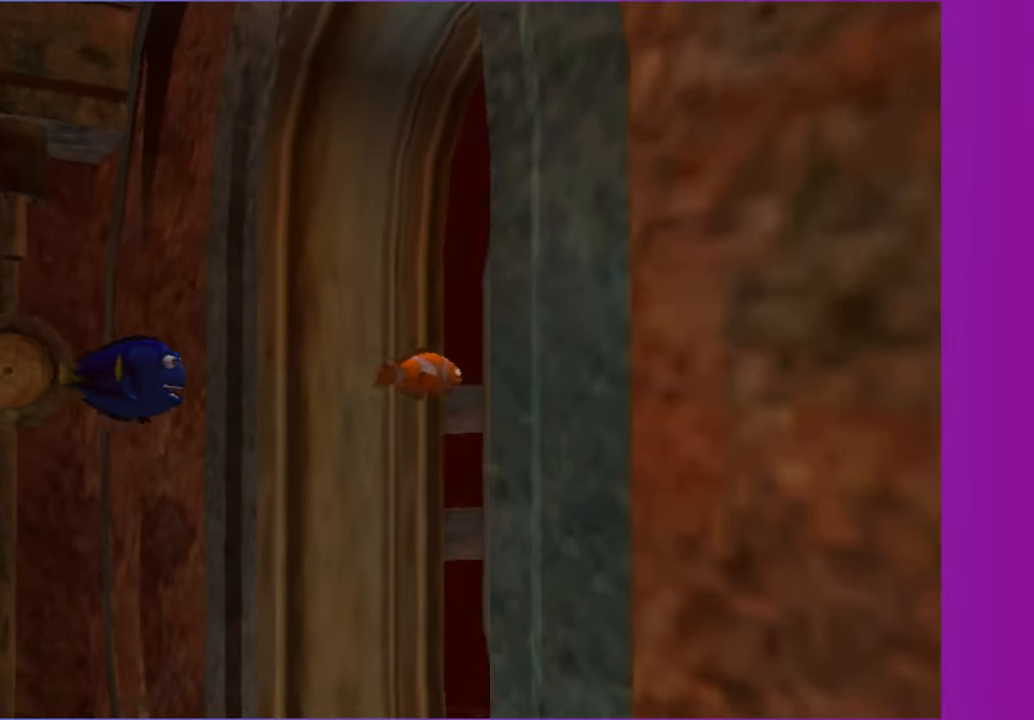
{"buttons": [], "left_stick": "down-right", "right_stick": "center", "button_events": []}
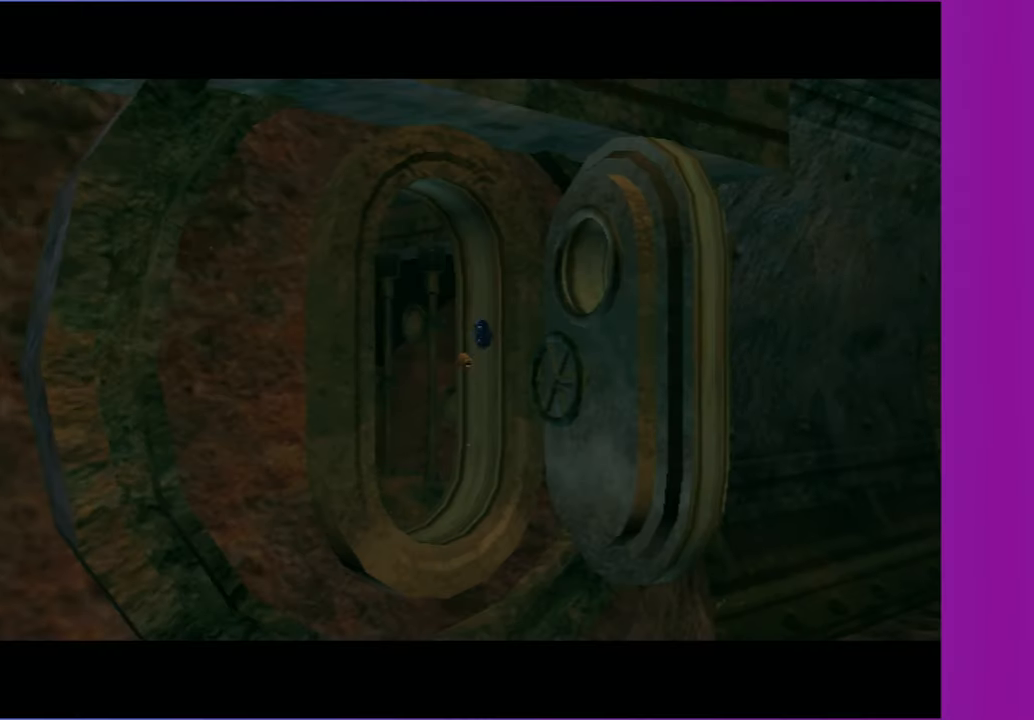
{"buttons": ["A"], "left_stick": "center", "right_stick": "center", "button_events": [[433, "A", "down"]]}
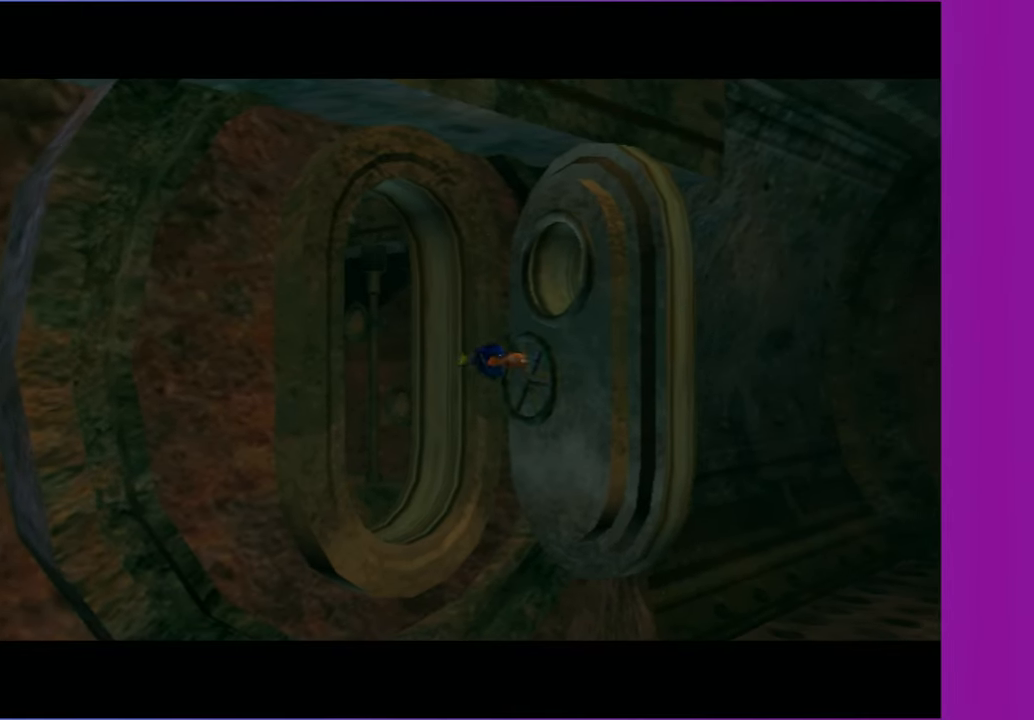
{"buttons": ["A"], "left_stick": "center", "right_stick": "center", "button_events": [[17, "A", "up"], [117, "A", "down"], [183, "A", "up"], [300, "A", "down"], [383, "A", "up"], [483, "A", "down"]]}
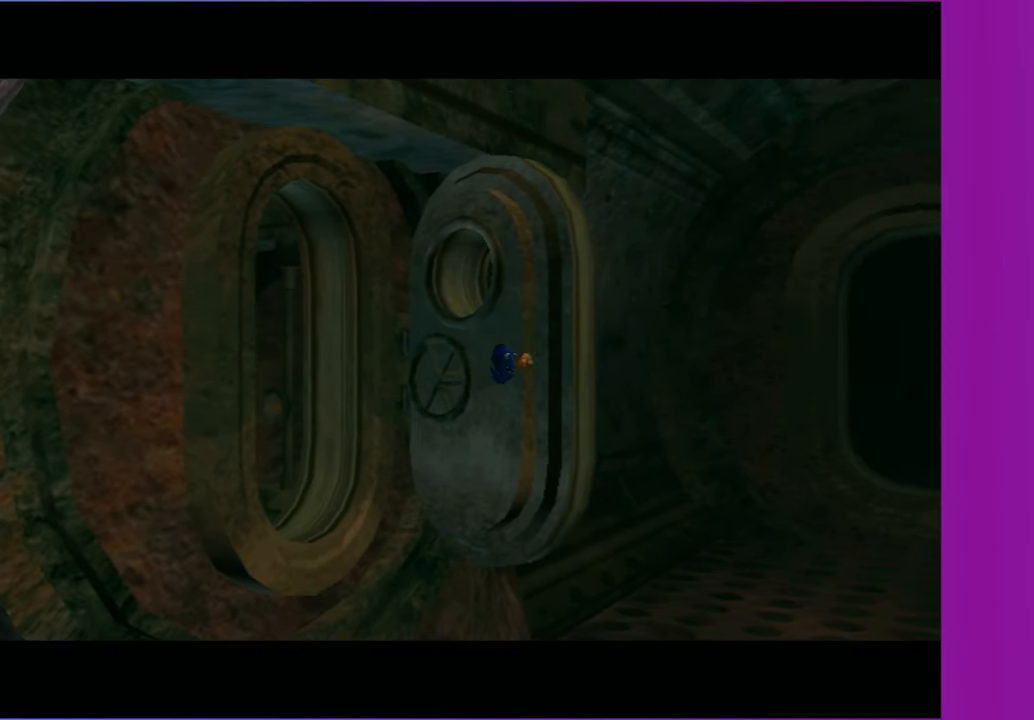
{"buttons": [], "left_stick": "center", "right_stick": "center", "button_events": [[83, "A", "up"], [367, "A", "down"], [433, "A", "up"]]}
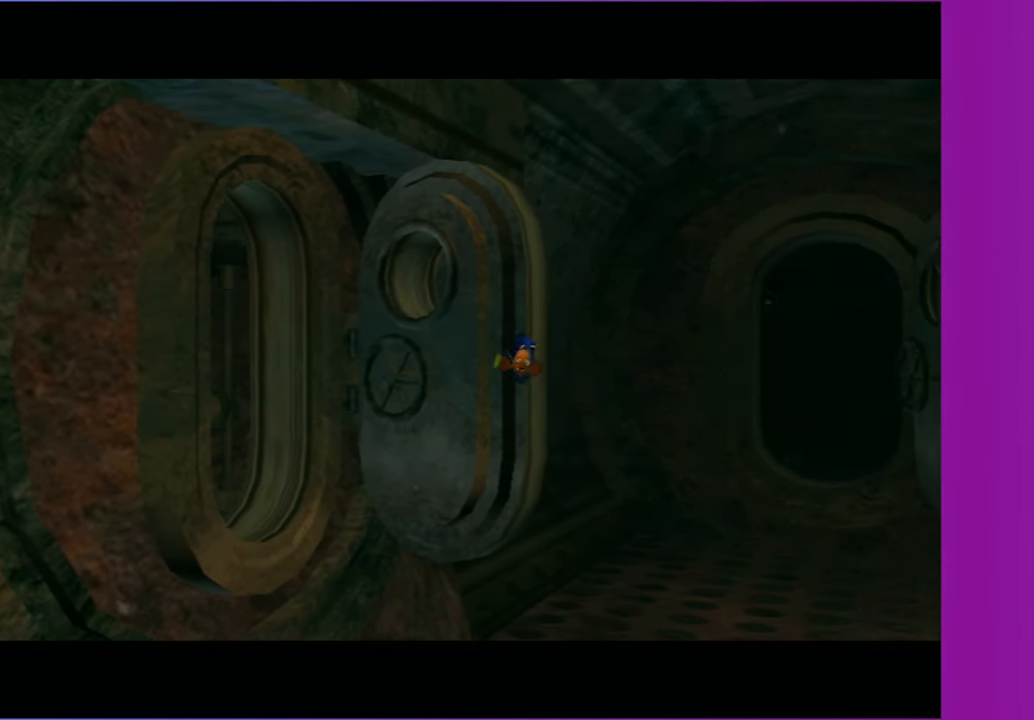
{"buttons": ["A"], "left_stick": "center", "right_stick": "center", "button_events": [[67, "A", "down"], [150, "A", "up"], [250, "A", "down"], [317, "A", "up"], [467, "A", "down"]]}
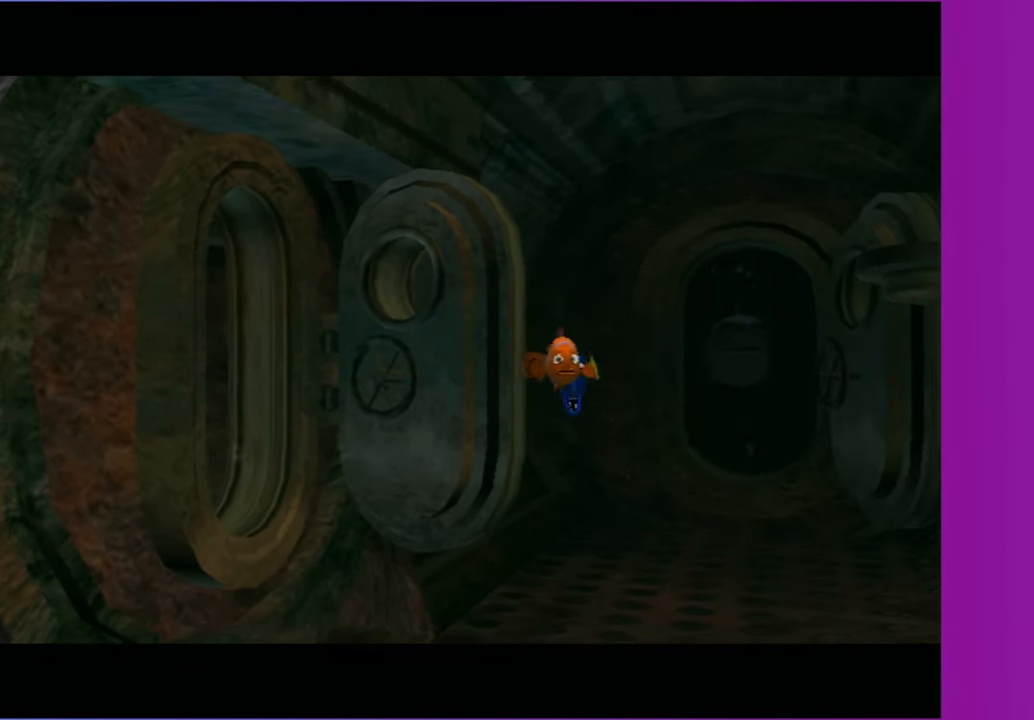
{"buttons": [], "left_stick": "center", "right_stick": "center", "button_events": [[117, "A", "up"], [200, "A", "down"], [300, "A", "up"], [400, "A", "down"], [467, "A", "up"]]}
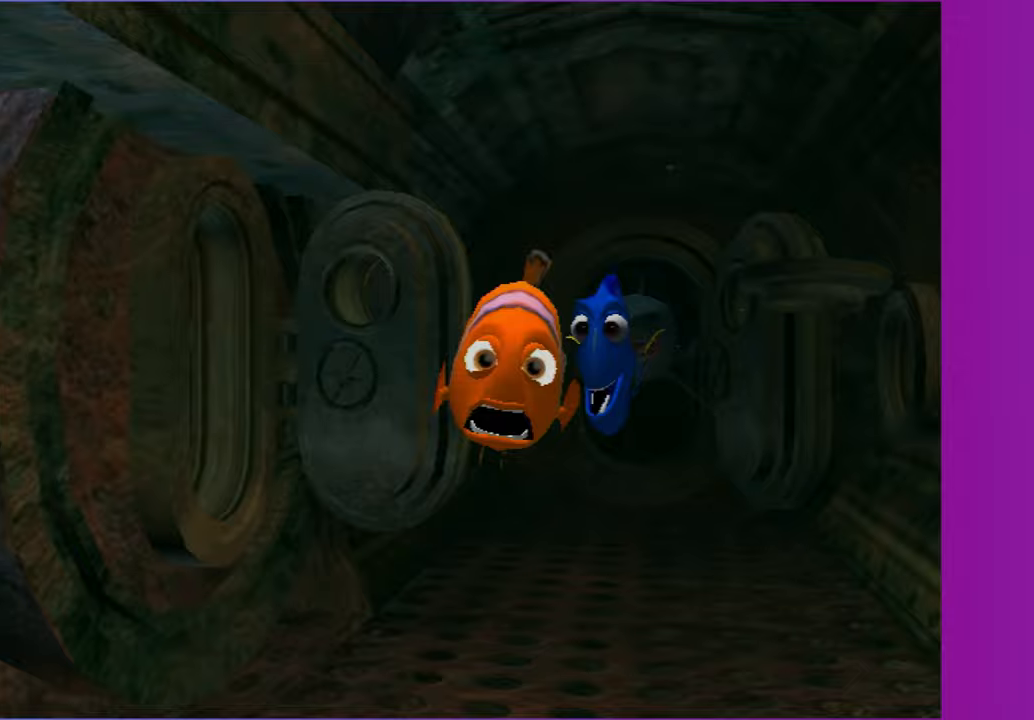
{"buttons": ["A"], "left_stick": "center", "right_stick": "center", "button_events": [[83, "A", "down"], [183, "A", "up"], [283, "A", "down"], [383, "A", "up"], [483, "A", "down"]]}
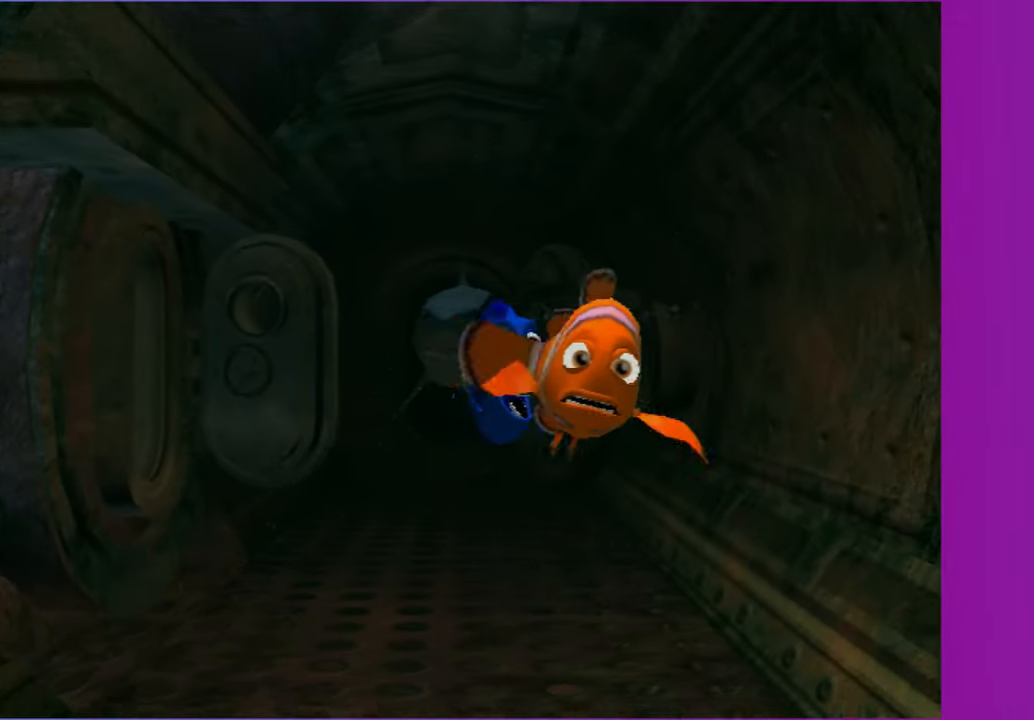
{"buttons": [], "left_stick": "center", "right_stick": "center", "button_events": [[83, "A", "up"], [167, "A", "down"], [250, "A", "up"], [350, "A", "down"], [433, "A", "up"]]}
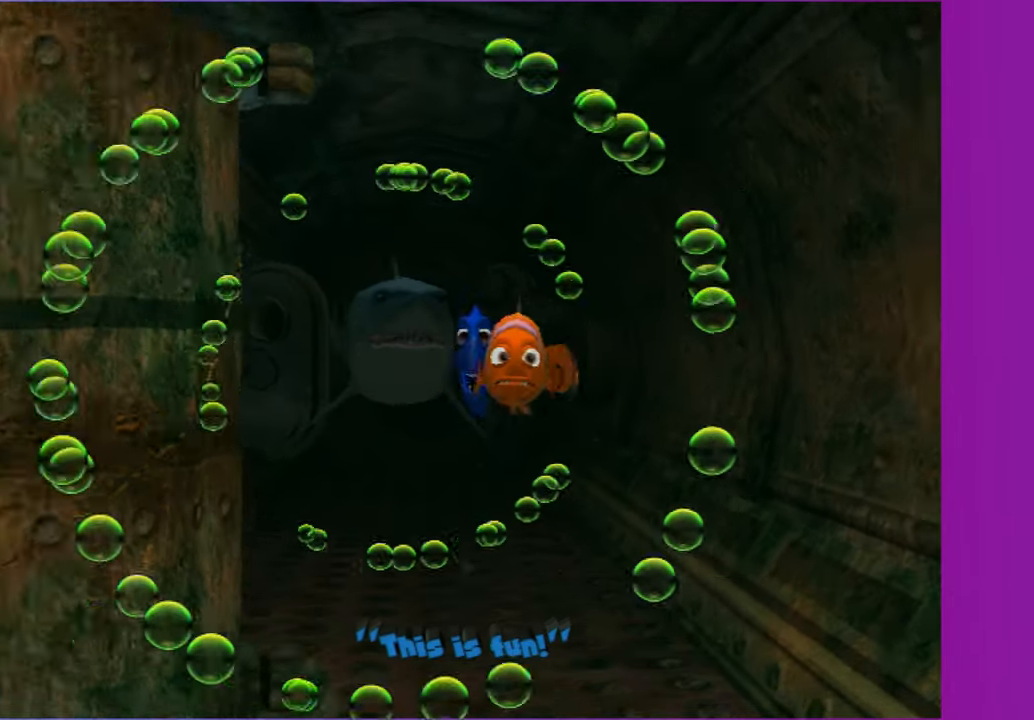
{"buttons": ["A"], "left_stick": "center", "right_stick": "center", "button_events": [[33, "A", "down"], [150, "A", "up"], [217, "A", "down"], [317, "A", "up"], [417, "A", "down"]]}
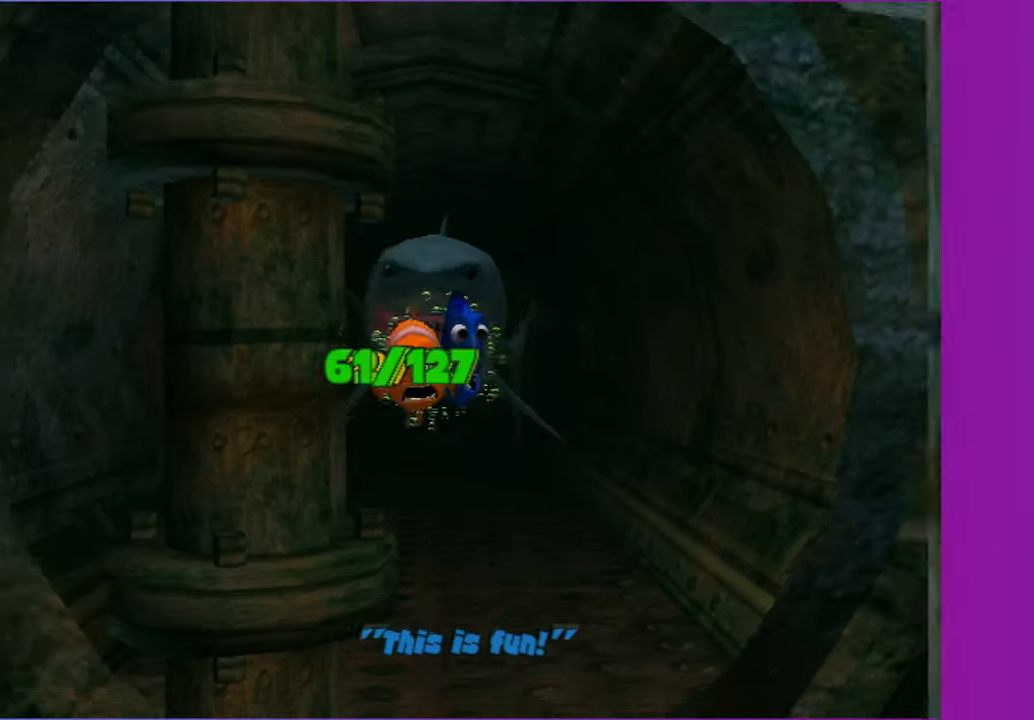
{"buttons": ["A"], "left_stick": "center", "right_stick": "center", "button_events": [[17, "A", "up"], [117, "A", "down"], [200, "A", "up"], [300, "A", "down"], [400, "A", "up"], [500, "A", "down"]]}
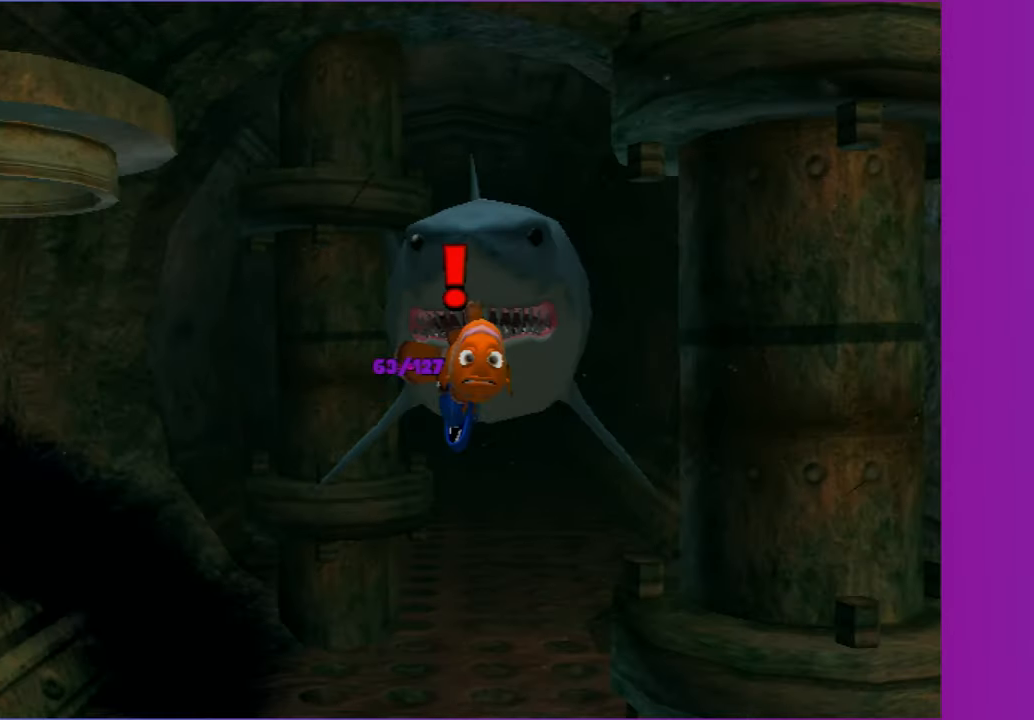
{"buttons": ["A"], "left_stick": "down", "right_stick": "center", "button_events": [[100, "A", "up"], [200, "A", "down"], [283, "A", "up"], [400, "A", "down"]]}
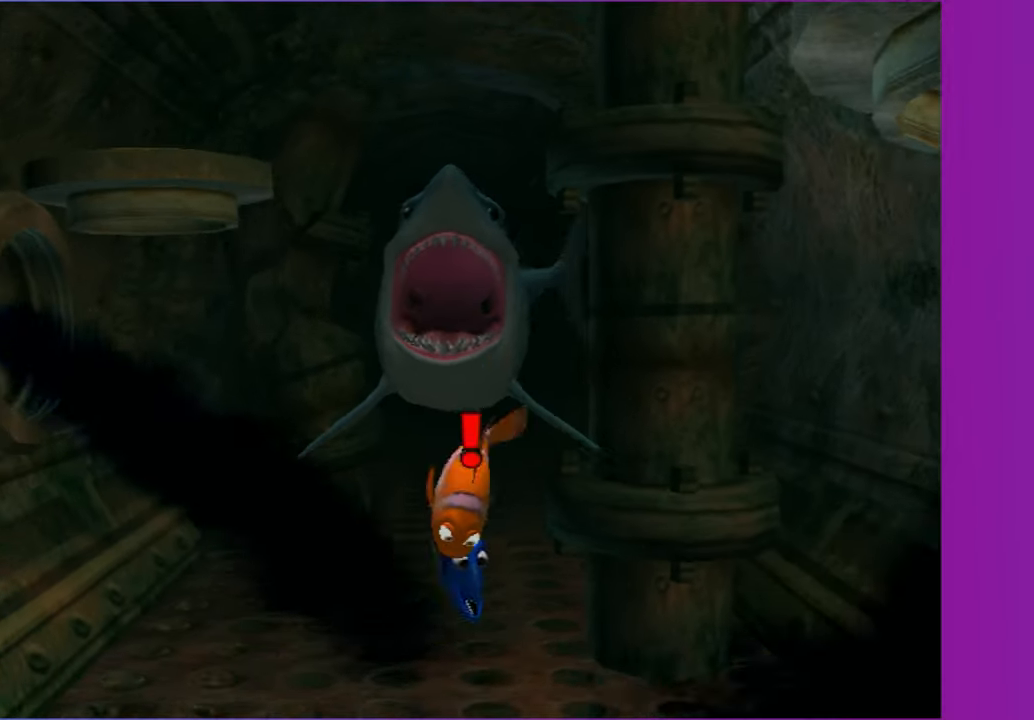
{"buttons": [], "left_stick": "center", "right_stick": "center", "button_events": [[17, "A", "up"], [117, "A", "down"], [217, "A", "up"], [317, "A", "down"], [417, "A", "up"]]}
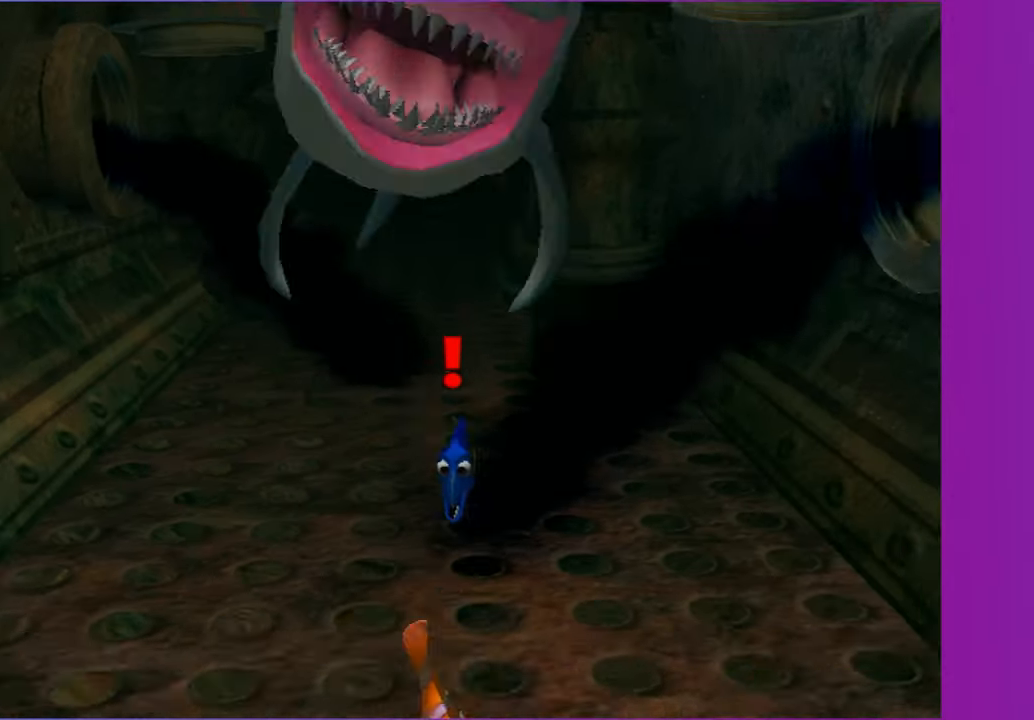
{"buttons": ["A"], "left_stick": "center", "right_stick": "center", "button_events": [[50, "A", "down"], [150, "A", "up"], [250, "A", "down"], [350, "A", "up"], [467, "A", "down"]]}
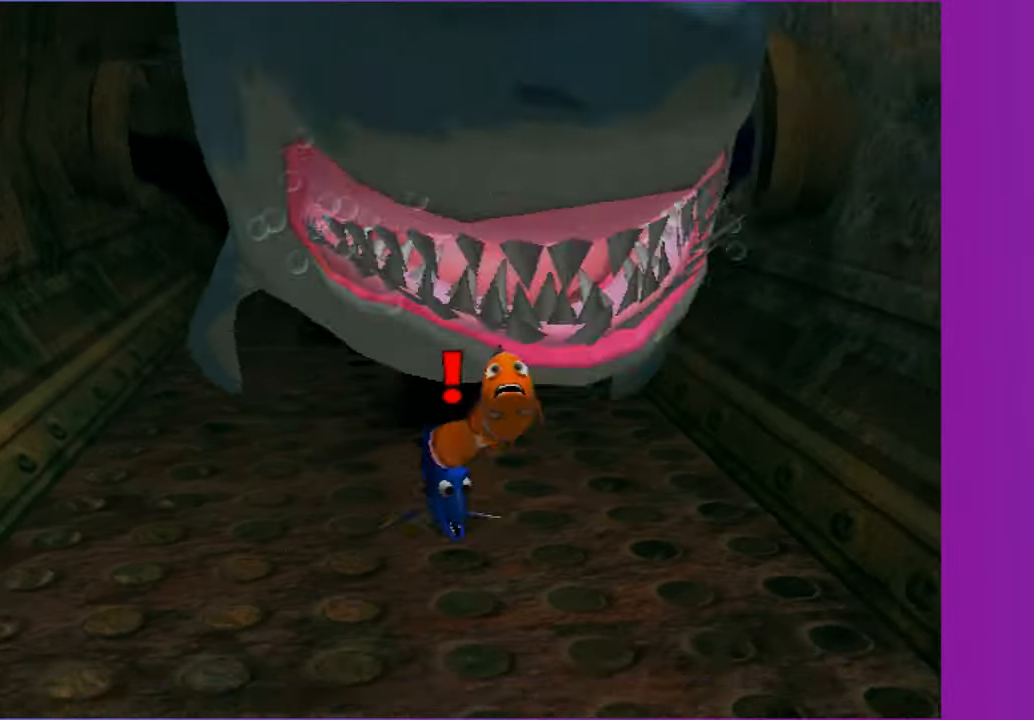
{"buttons": [], "left_stick": "center", "right_stick": "center", "button_events": [[67, "A", "up"], [200, "A", "down"], [283, "A", "up"], [400, "A", "down"], [500, "A", "up"]]}
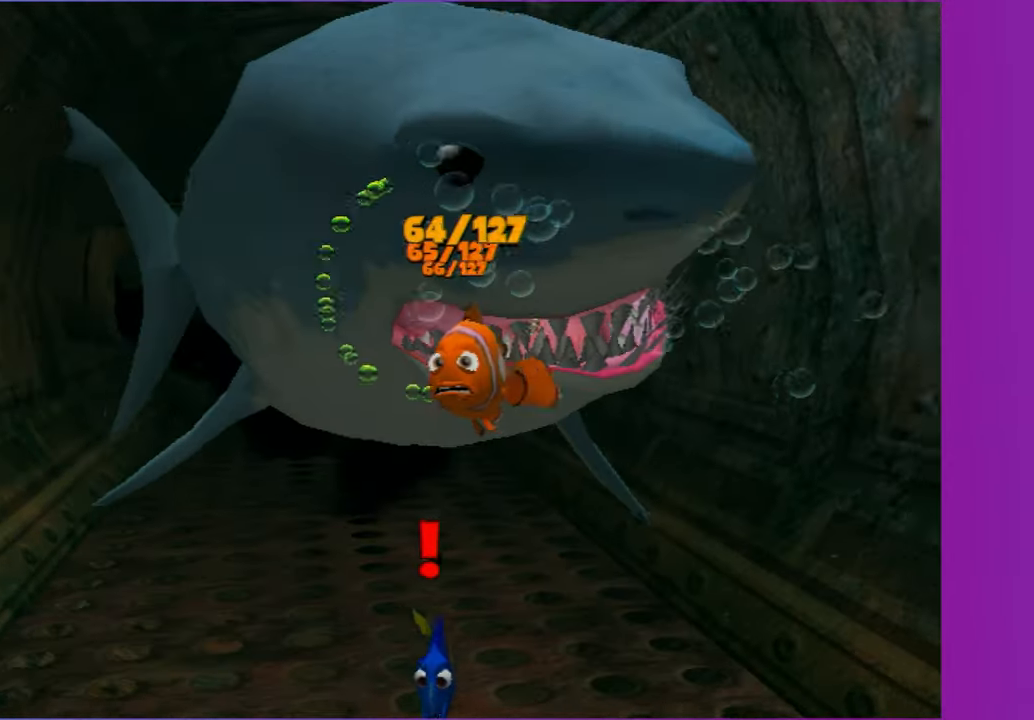
{"buttons": [], "left_stick": "up-left", "right_stick": "center", "button_events": [[100, "A", "down"], [200, "A", "up"], [300, "A", "down"], [417, "A", "up"]]}
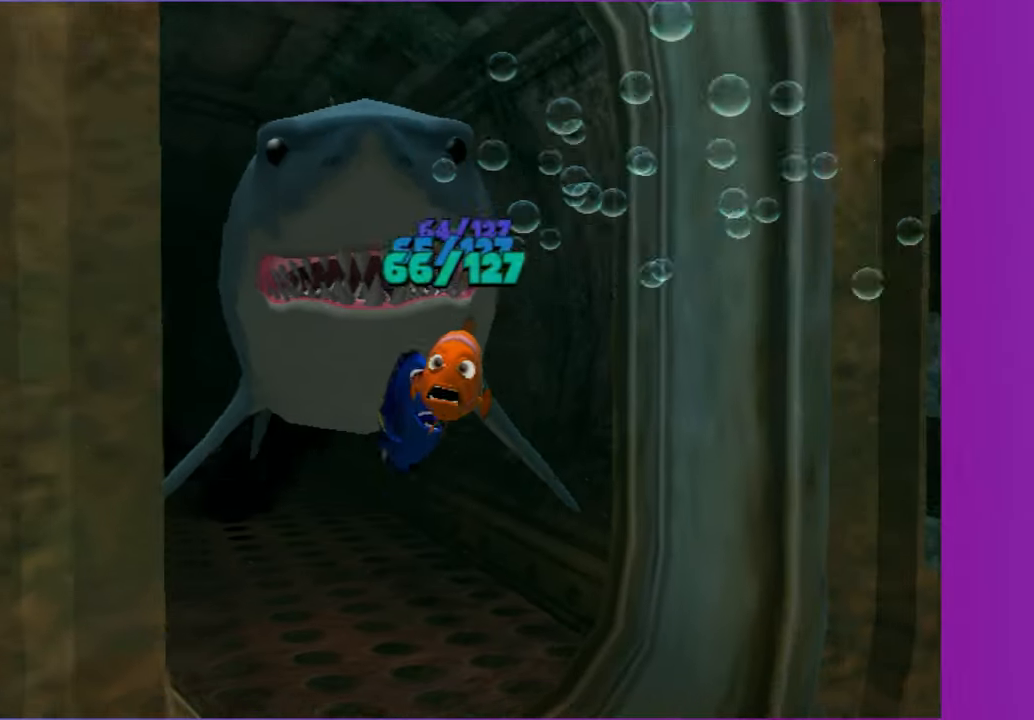
{"buttons": ["A"], "left_stick": "left", "right_stick": "center", "button_events": [[17, "A", "down"], [100, "A", "up"], [217, "A", "down"], [300, "A", "up"], [400, "A", "down"]]}
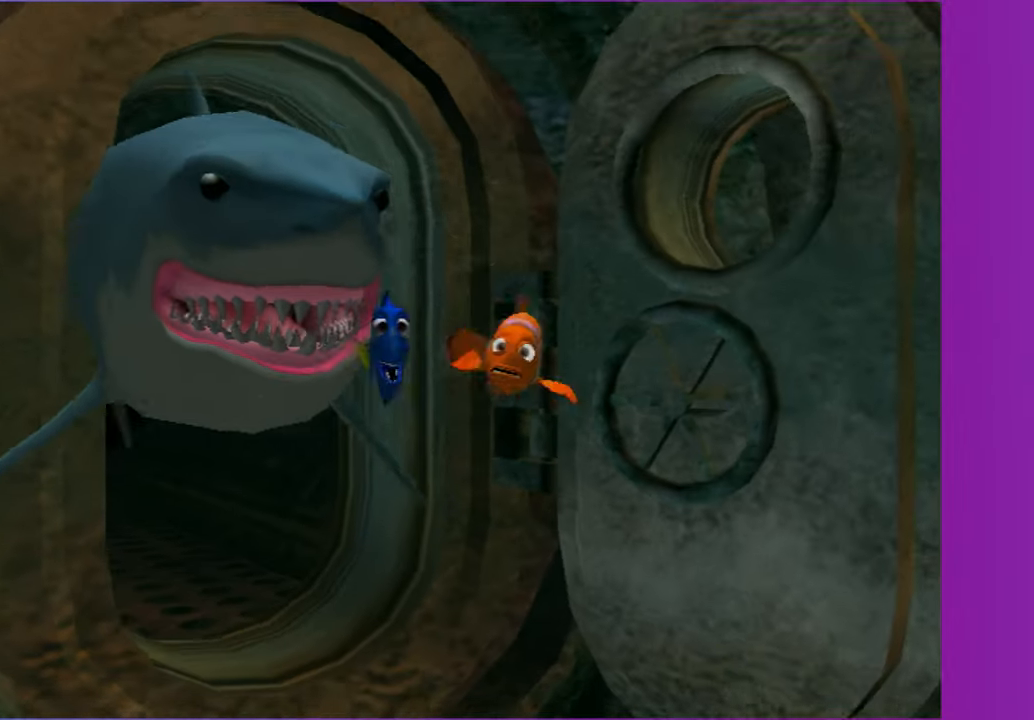
{"buttons": ["A"], "left_stick": "left", "right_stick": "center", "button_events": [[17, "A", "up"], [117, "A", "down"], [200, "A", "up"], [317, "A", "down"], [400, "A", "up"], [500, "A", "down"]]}
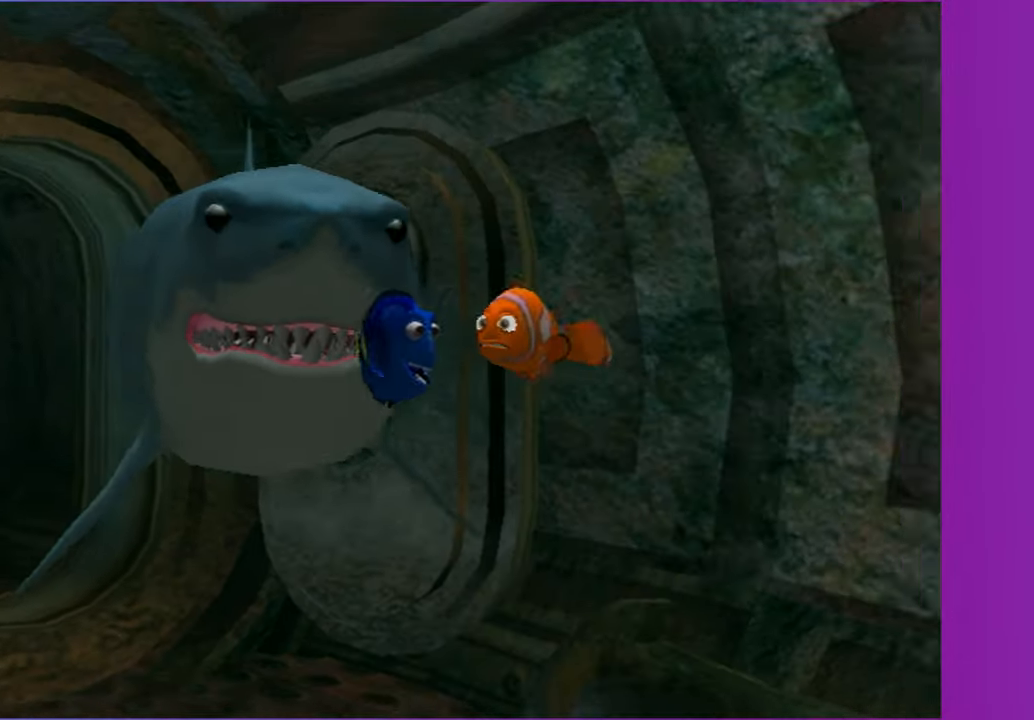
{"buttons": ["A"], "left_stick": "left", "right_stick": "center", "button_events": [[117, "A", "up"], [233, "A", "down"], [317, "A", "up"], [433, "A", "down"]]}
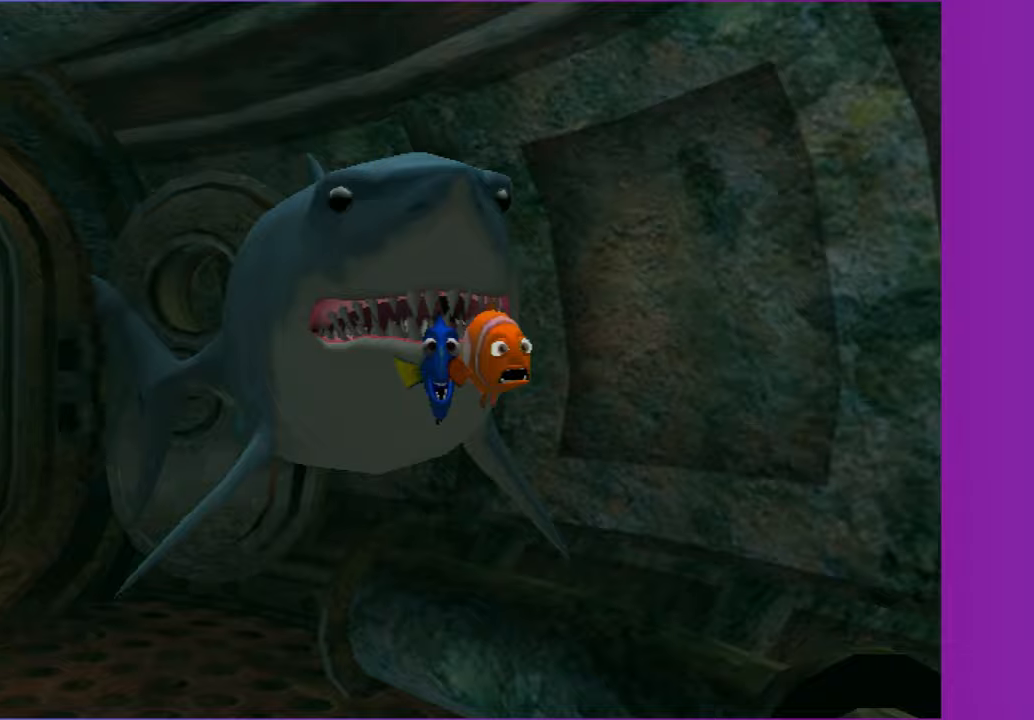
{"buttons": [], "left_stick": "up-left", "right_stick": "center", "button_events": [[33, "A", "up"], [150, "A", "down"], [250, "A", "up"], [350, "A", "down"], [450, "A", "up"]]}
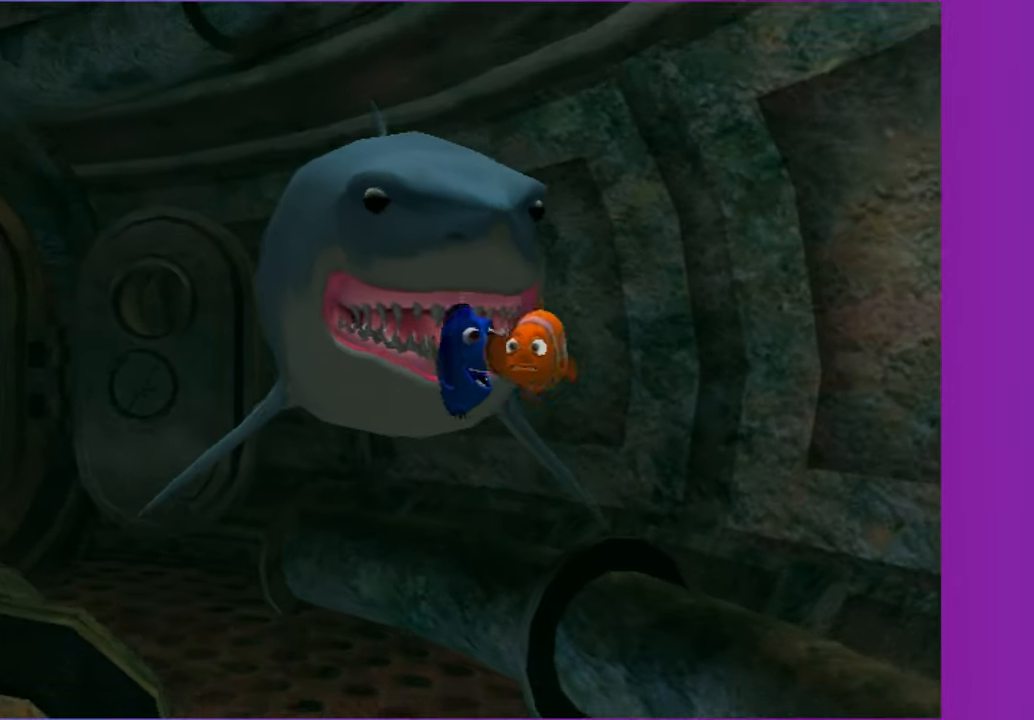
{"buttons": ["A"], "left_stick": "right", "right_stick": "center", "button_events": [[67, "A", "down"], [167, "A", "up"], [267, "A", "down"], [383, "A", "up"], [467, "A", "down"]]}
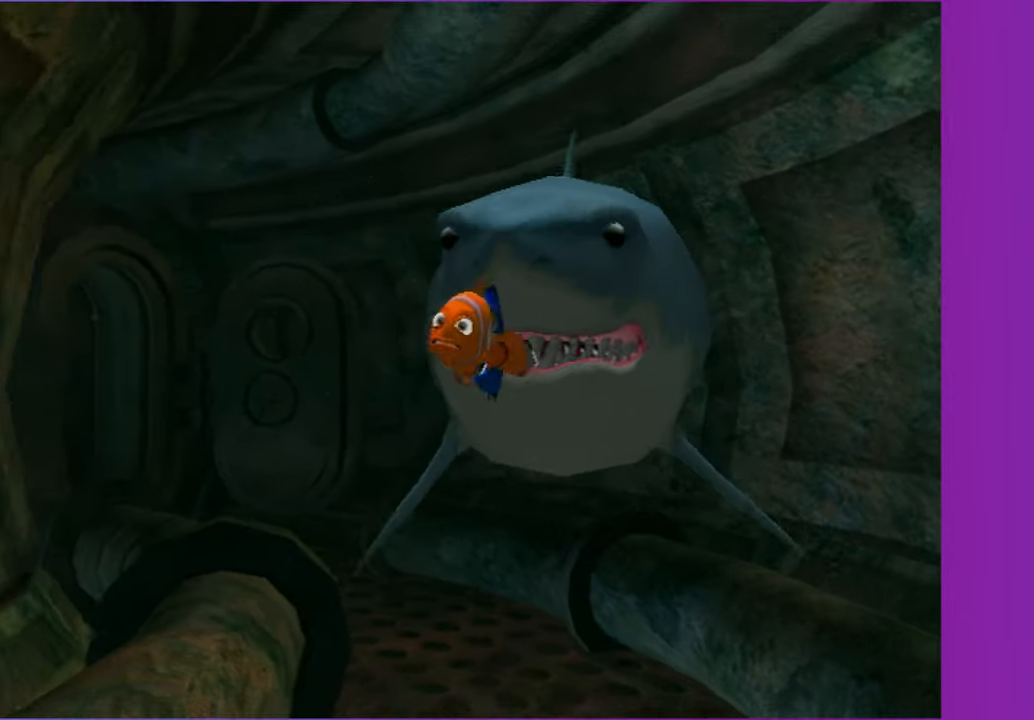
{"buttons": [], "left_stick": "center", "right_stick": "center", "button_events": [[67, "A", "up"], [200, "A", "down"], [267, "A", "up"], [367, "A", "down"], [467, "A", "up"]]}
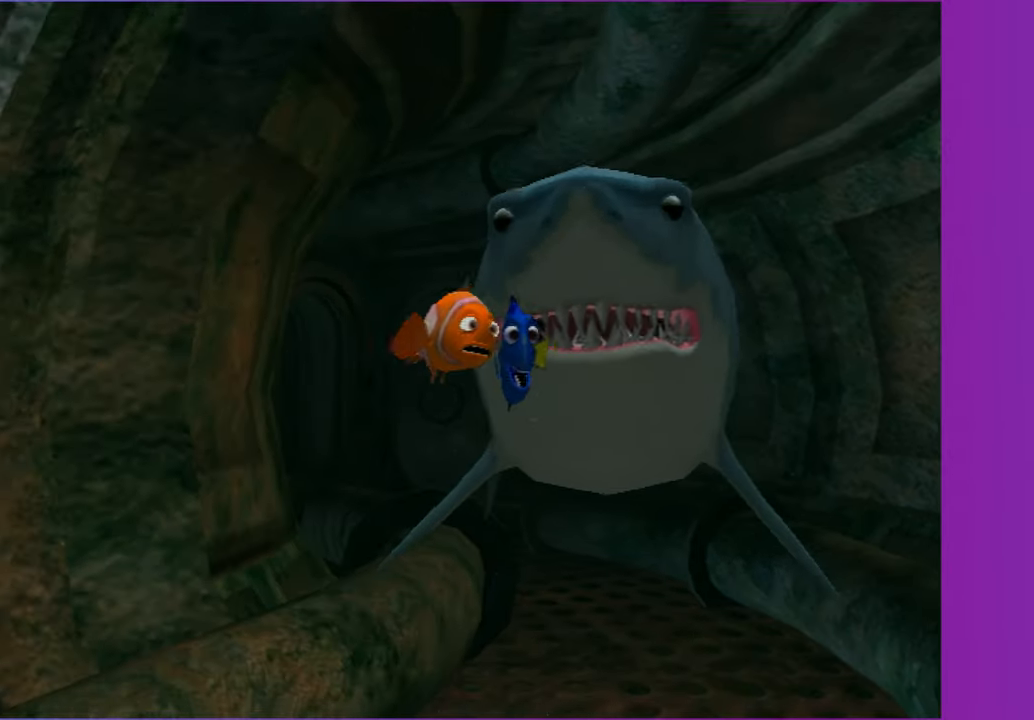
{"buttons": [], "left_stick": "center", "right_stick": "center", "button_events": [[100, "A", "down"], [183, "A", "up"], [317, "A", "down"], [400, "A", "up"]]}
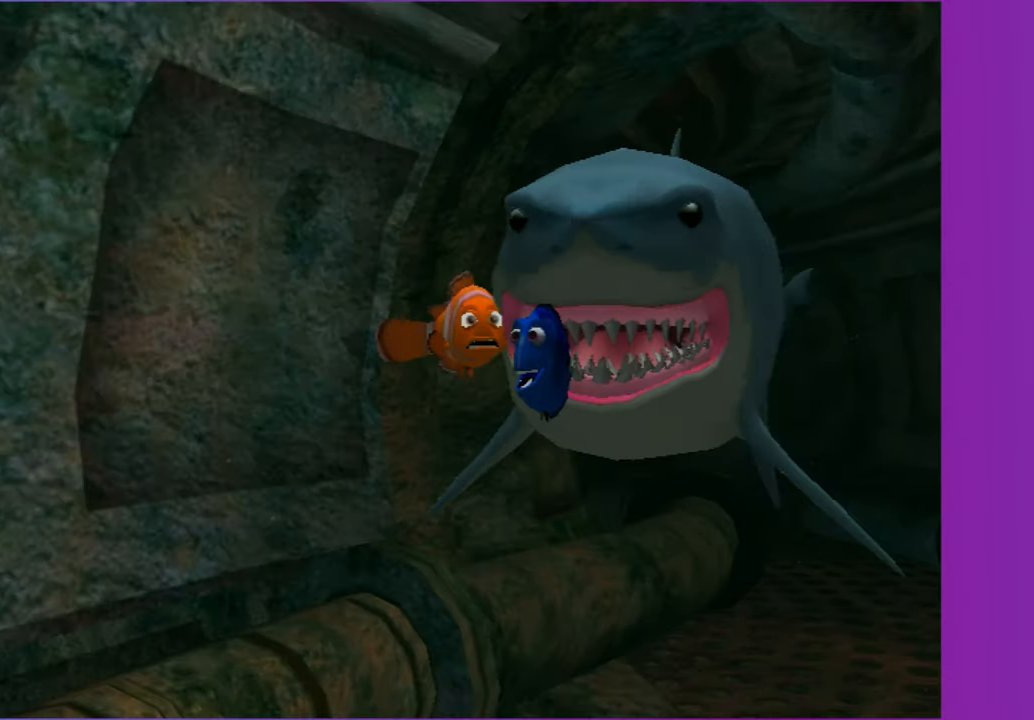
{"buttons": ["A"], "left_stick": "right", "right_stick": "center", "button_events": [[17, "A", "down"], [100, "A", "up"], [217, "A", "down"], [317, "A", "up"], [433, "A", "down"]]}
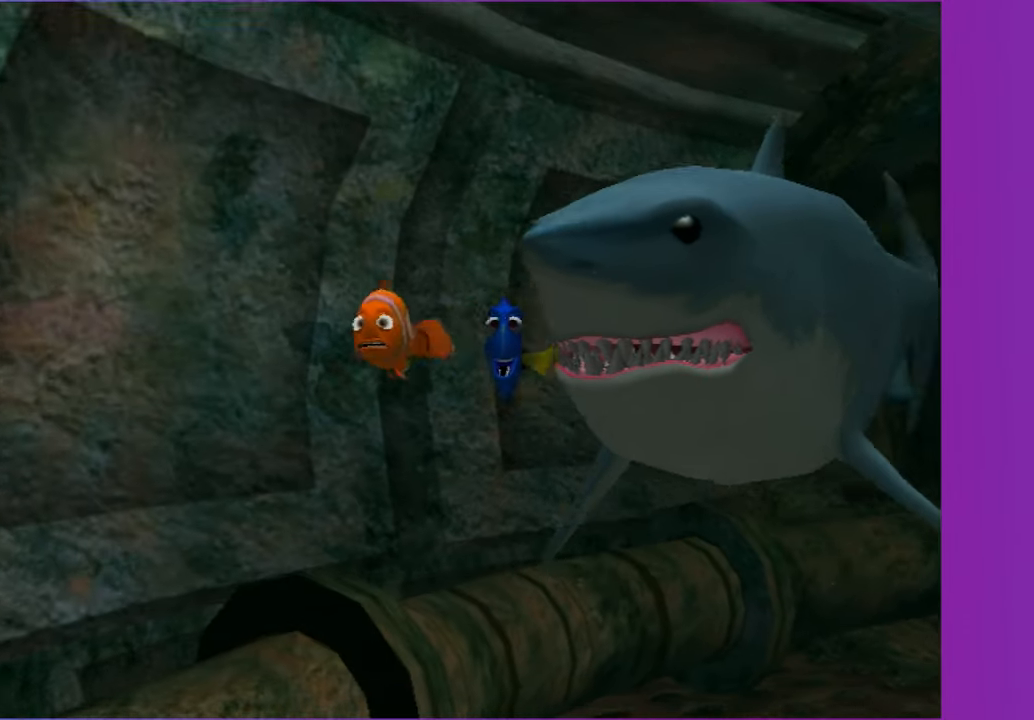
{"buttons": [], "left_stick": "center", "right_stick": "center", "button_events": [[50, "A", "up"], [167, "A", "down"], [250, "A", "up"], [383, "A", "down"], [467, "A", "up"]]}
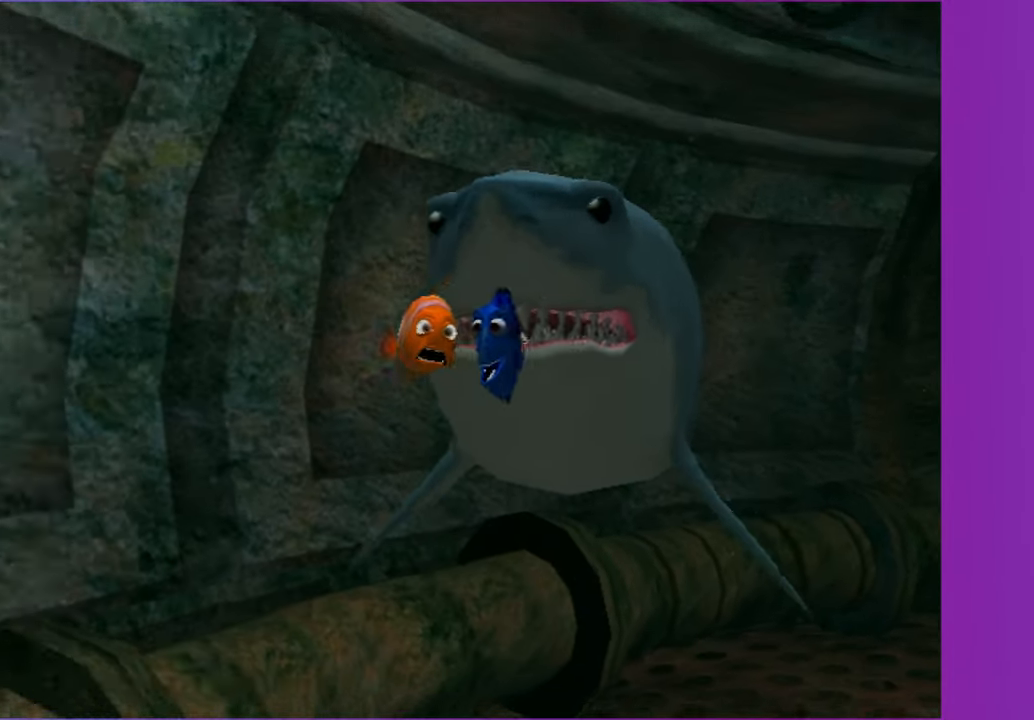
{"buttons": [], "left_stick": "left", "right_stick": "center", "button_events": [[100, "A", "down"], [183, "A", "up"], [317, "A", "down"], [400, "A", "up"]]}
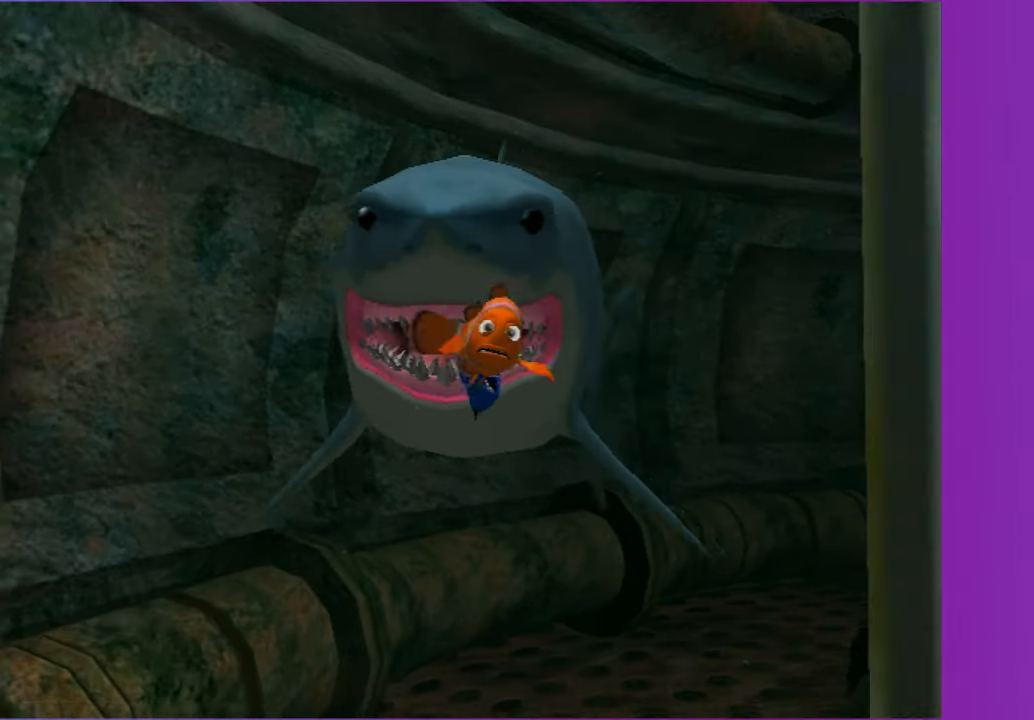
{"buttons": ["A"], "left_stick": "center", "right_stick": "center", "button_events": [[33, "A", "down"], [117, "A", "up"], [250, "A", "down"], [333, "A", "up"], [450, "A", "down"]]}
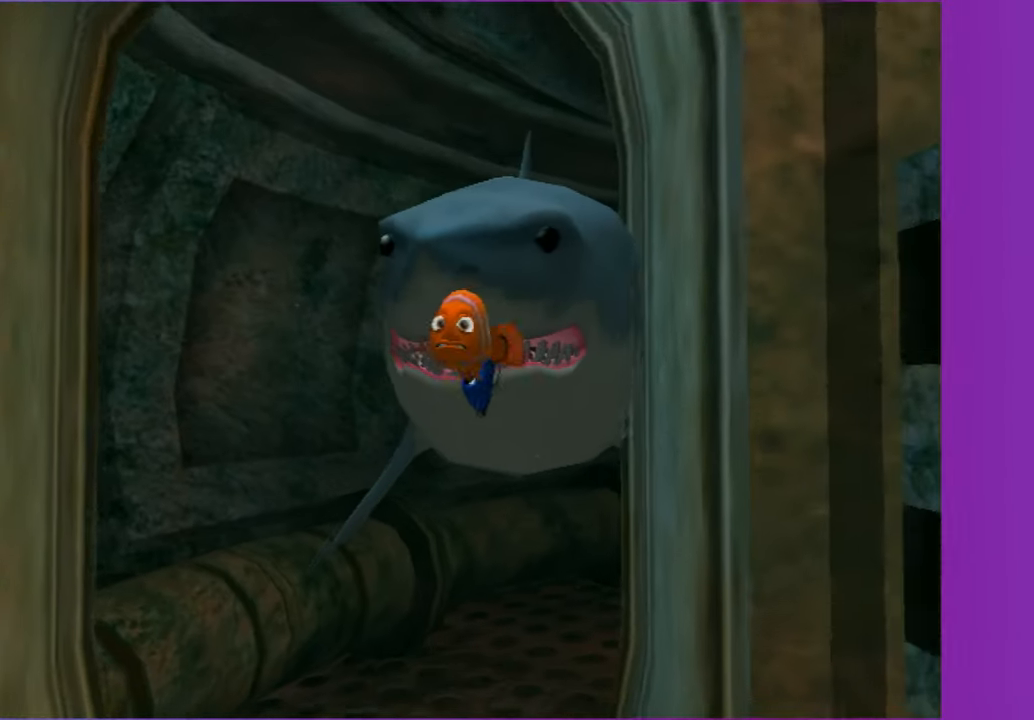
{"buttons": [], "left_stick": "center", "right_stick": "center", "button_events": [[50, "A", "up"], [167, "A", "down"], [267, "A", "up"], [400, "A", "down"], [483, "A", "up"]]}